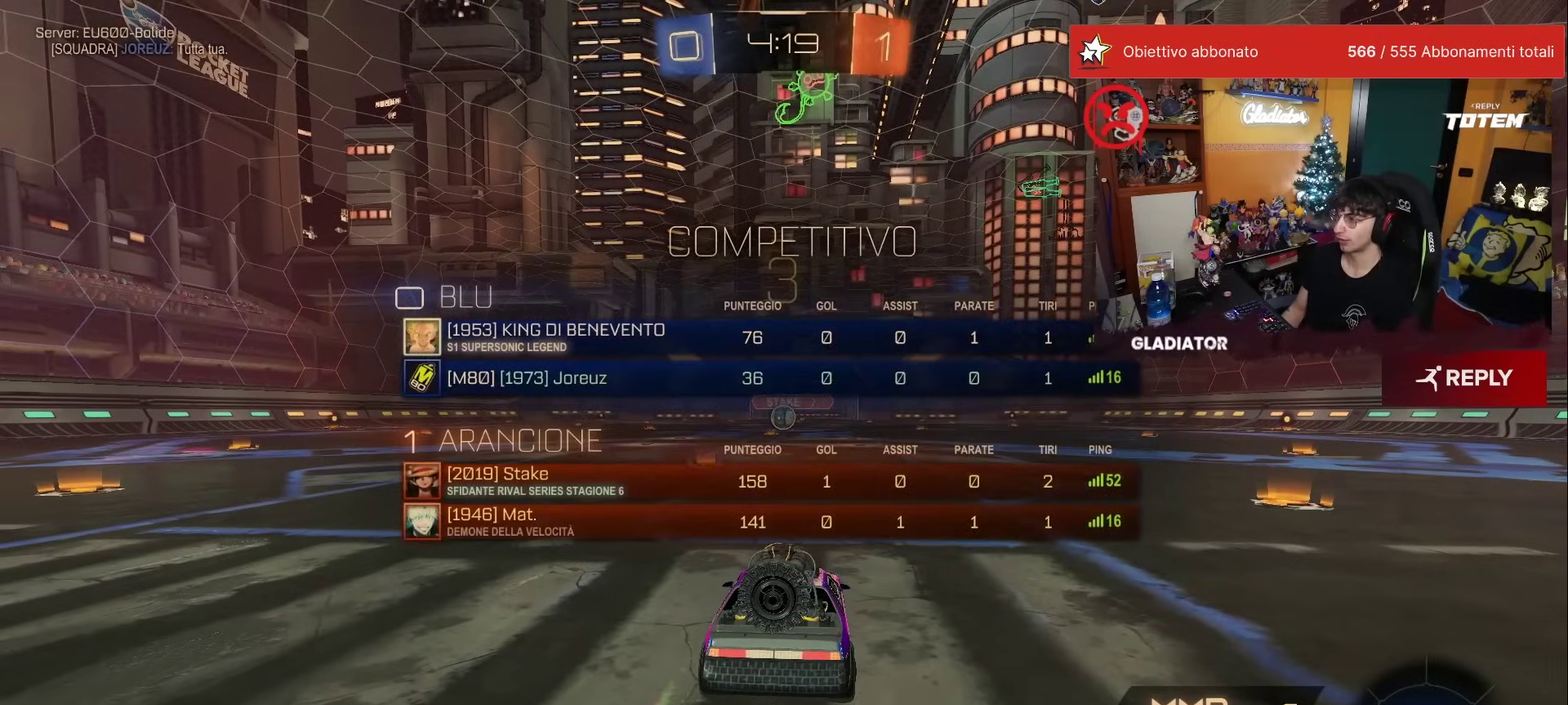
Gameplay with a controller (Xbox layout); each line is a JSON object with the inputs held at the frame after it. "events" lists button and stick changes between this image and that frame as [ms after this image, input, new state], when the widget could be followed in between. This overlay highlights the sticks when they move; stick clicks (L3) are not distinguishable. Not read: L3 R2 R3.
{"buttons": [], "left_stick": "center", "events": []}
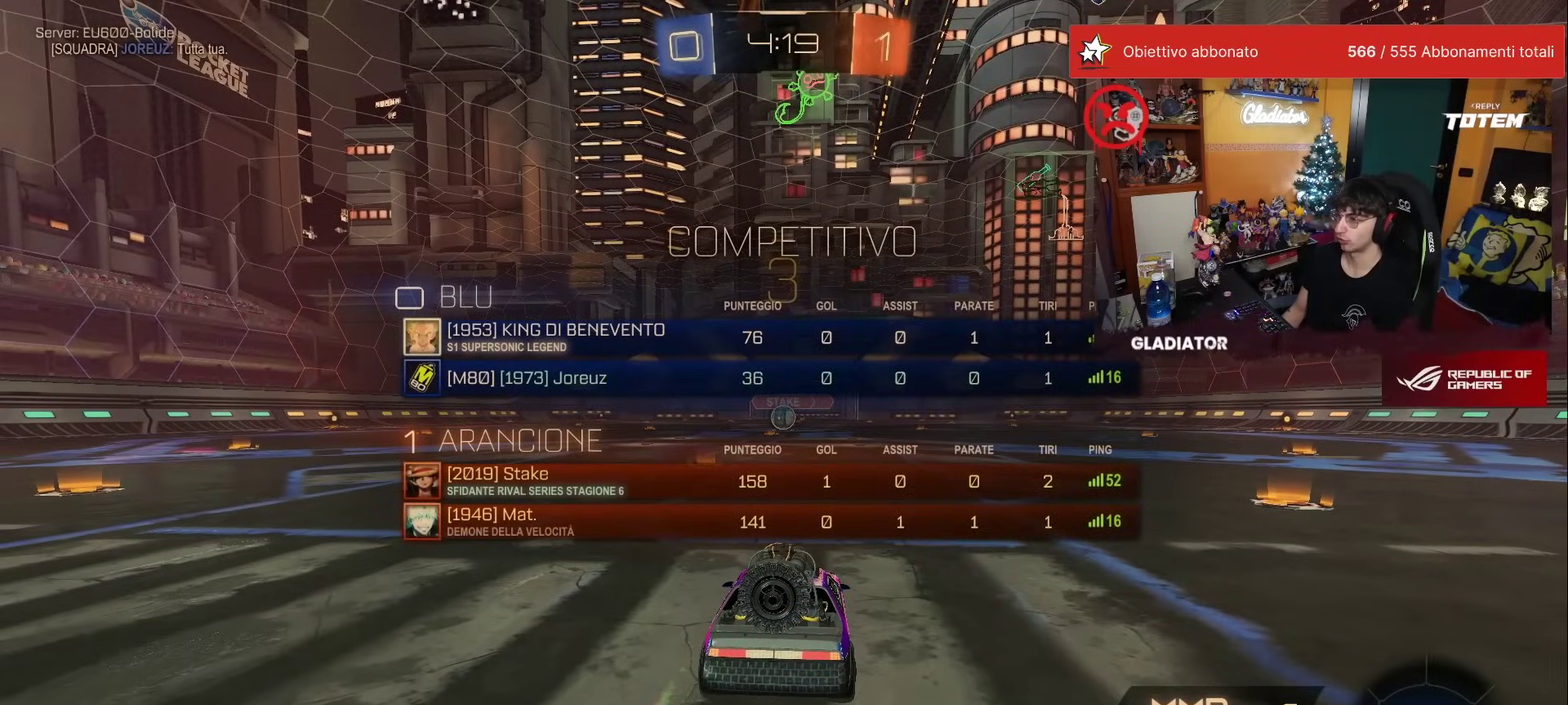
{"buttons": [], "left_stick": "center", "events": []}
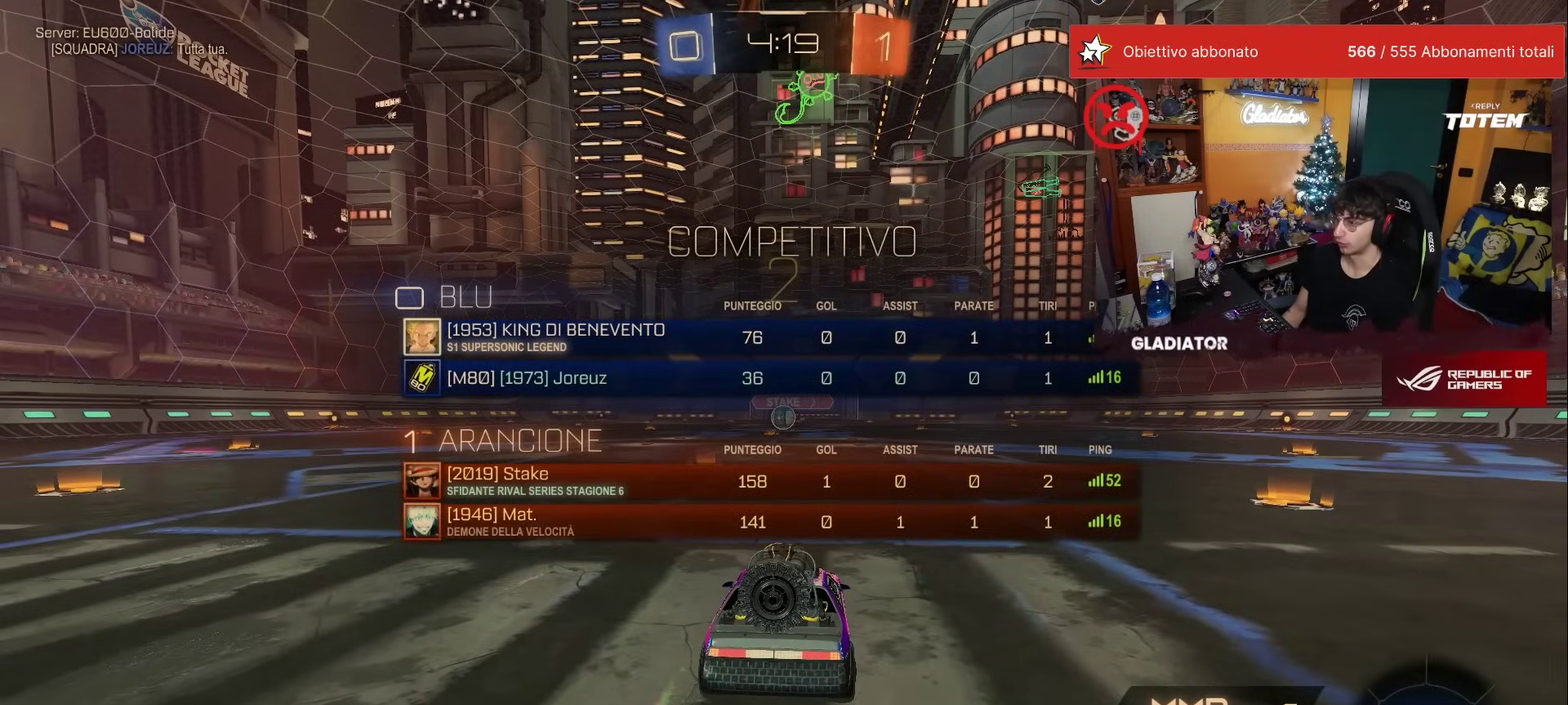
{"buttons": [], "left_stick": "center", "events": []}
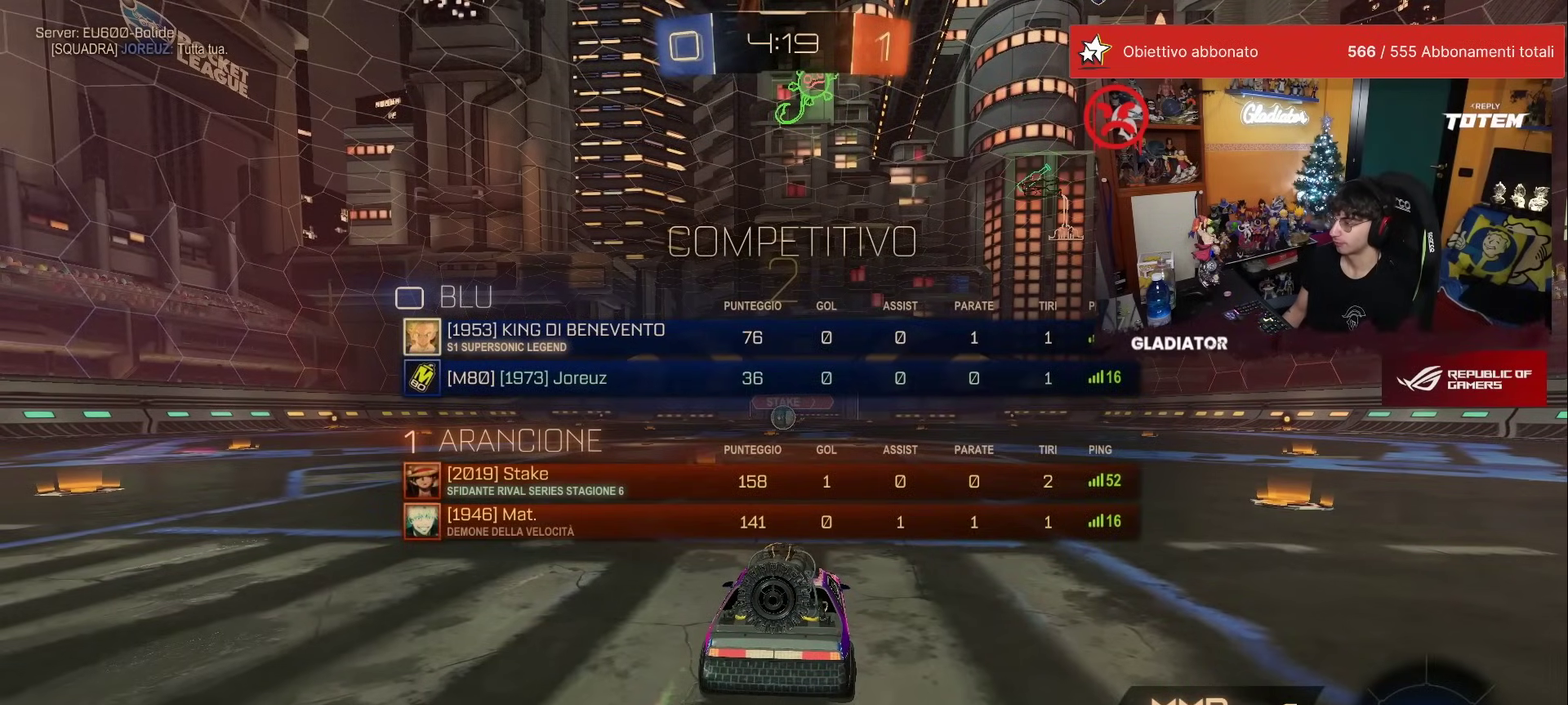
{"buttons": ["R1"], "left_stick": "center", "events": [[333, "R1", "down"]]}
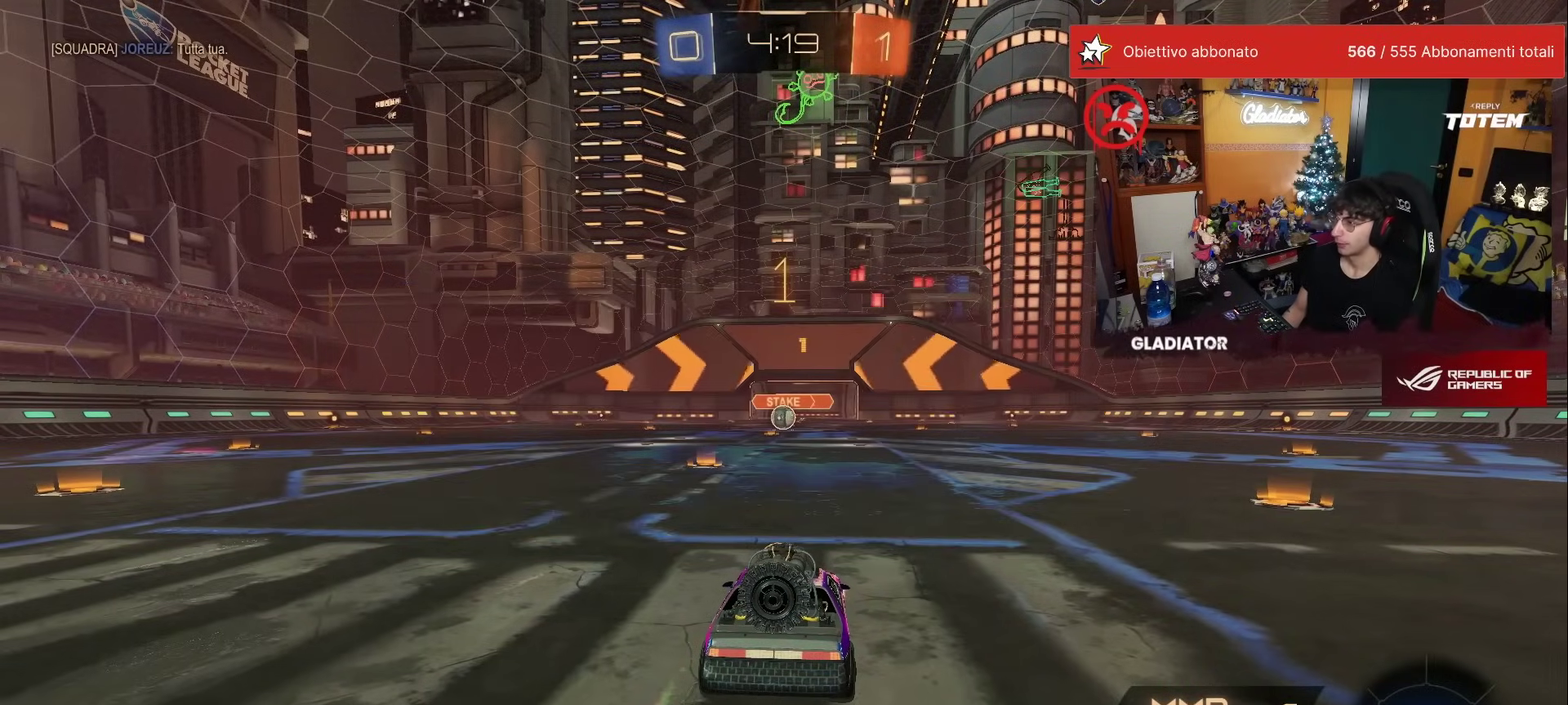
{"buttons": ["R1"], "left_stick": "center", "events": []}
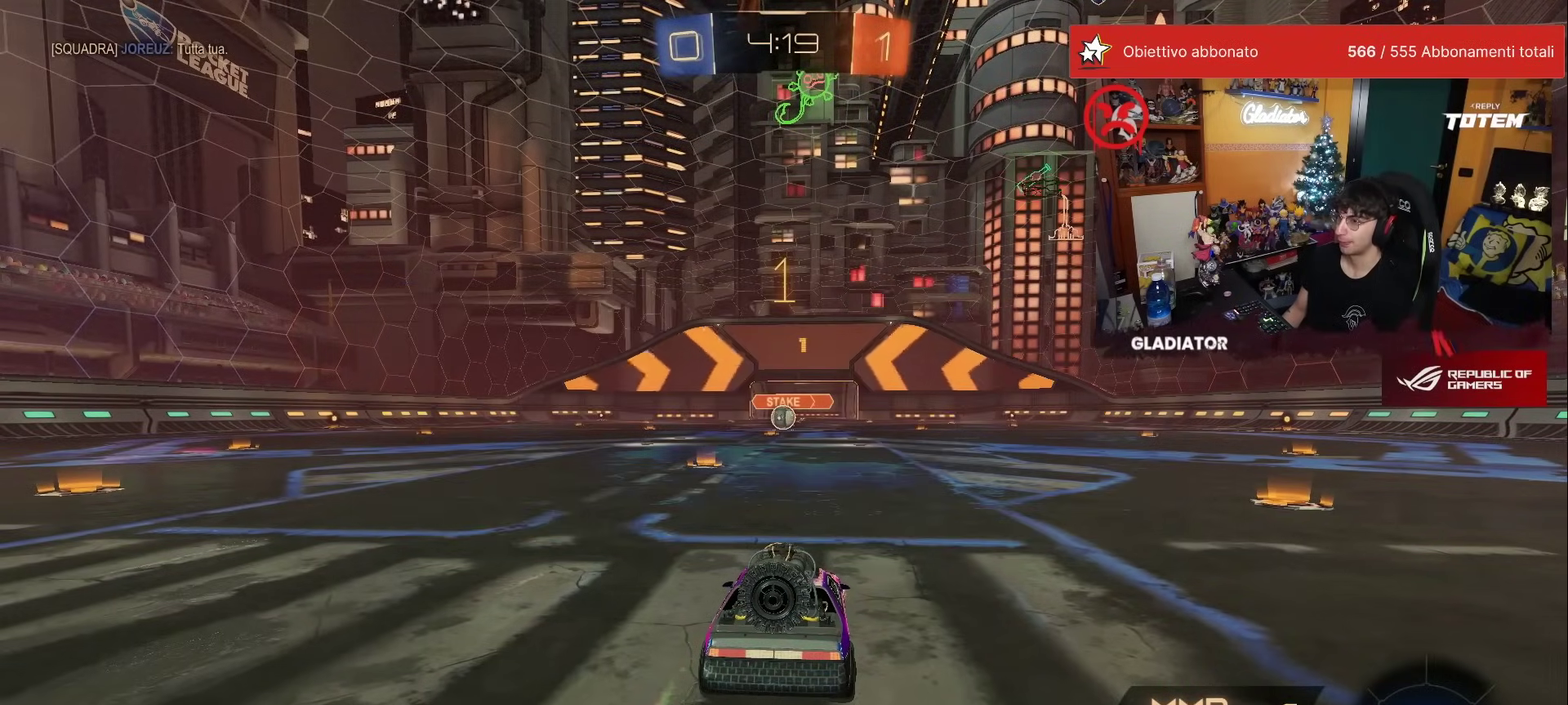
{"buttons": ["R1"], "left_stick": "center", "events": [[250, "left_stick", "left"], [333, "left_stick", "center"]]}
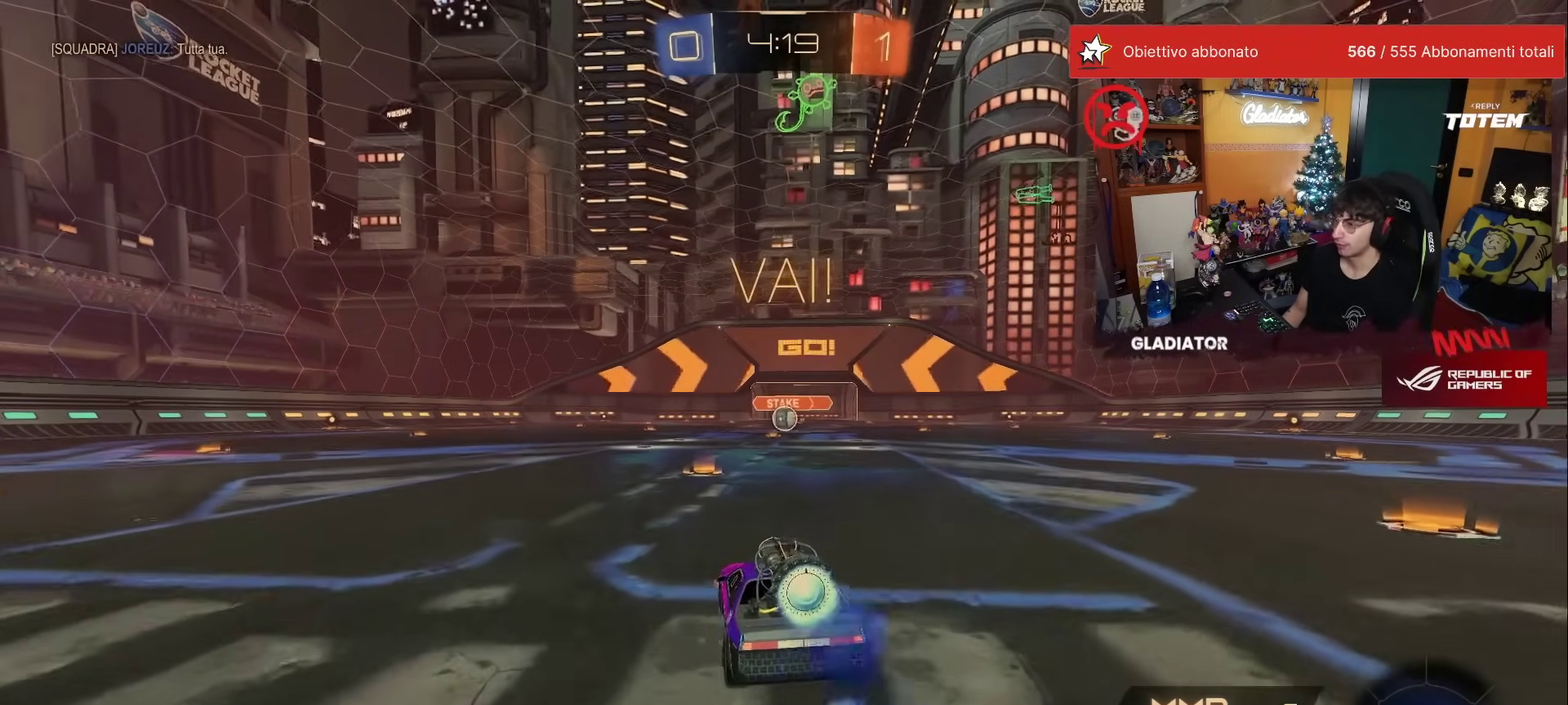
{"buttons": ["R1"], "left_stick": "down", "events": [[267, "A", "down"], [300, "L1", "down"], [333, "A", "up"], [333, "left_stick", "up-right"], [383, "A", "down"], [450, "L1", "up"], [467, "left_stick", "down"], [483, "A", "up"]]}
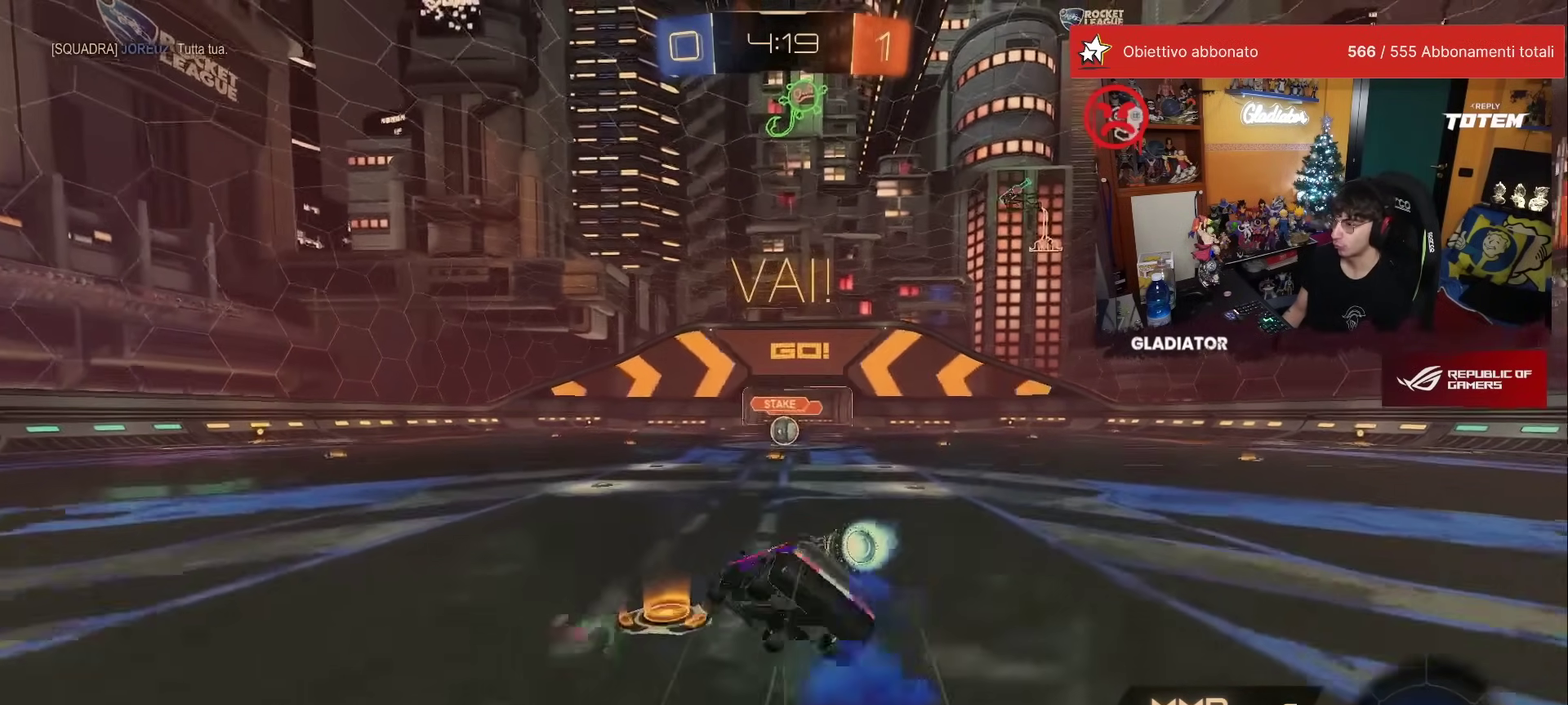
{"buttons": ["X", "L1"], "left_stick": "down-right", "events": [[283, "left_stick", "center"], [317, "R1", "up"], [367, "left_stick", "down-right"], [417, "L1", "down"], [450, "X", "down"]]}
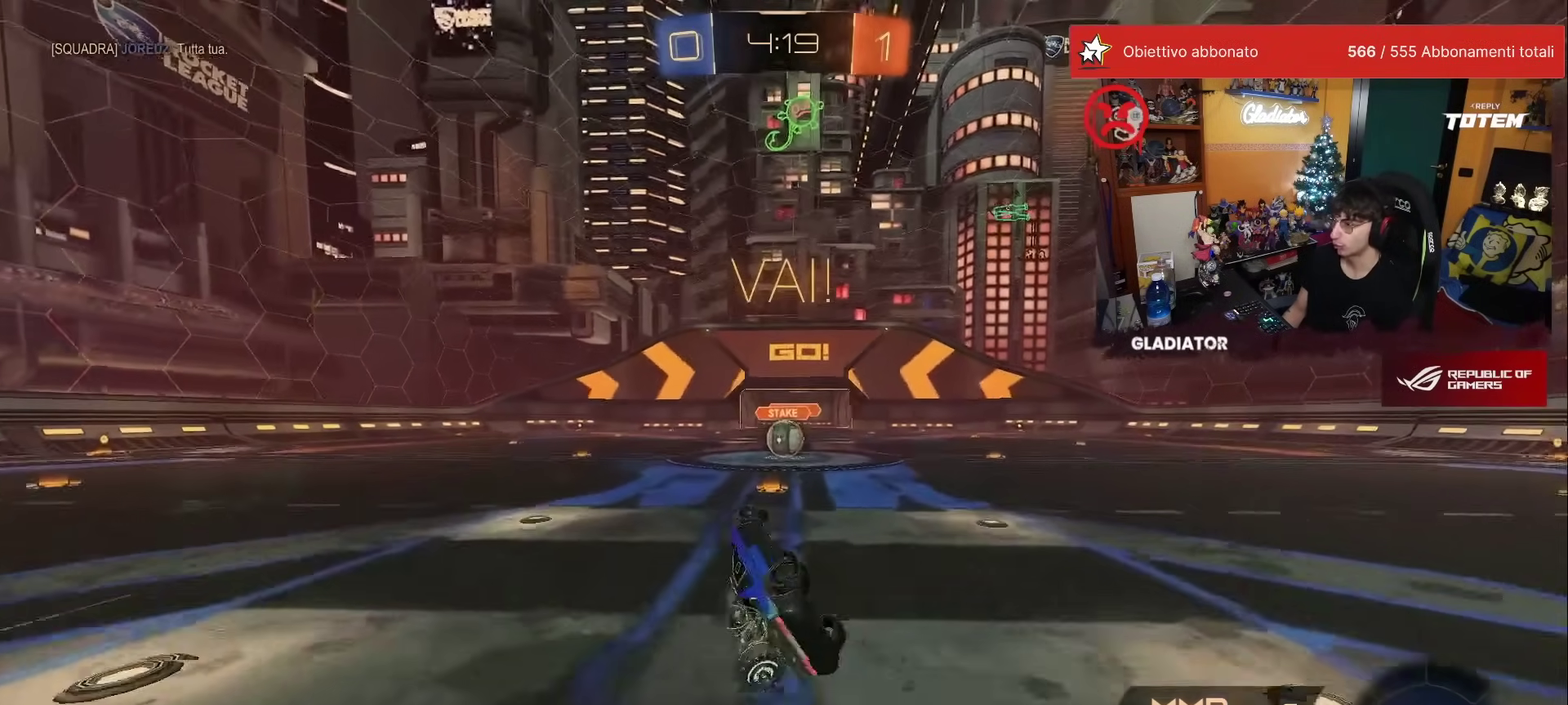
{"buttons": [], "left_stick": "up-right", "events": [[150, "X", "up"], [150, "left_stick", "right"], [217, "L1", "up"], [450, "left_stick", "up-right"]]}
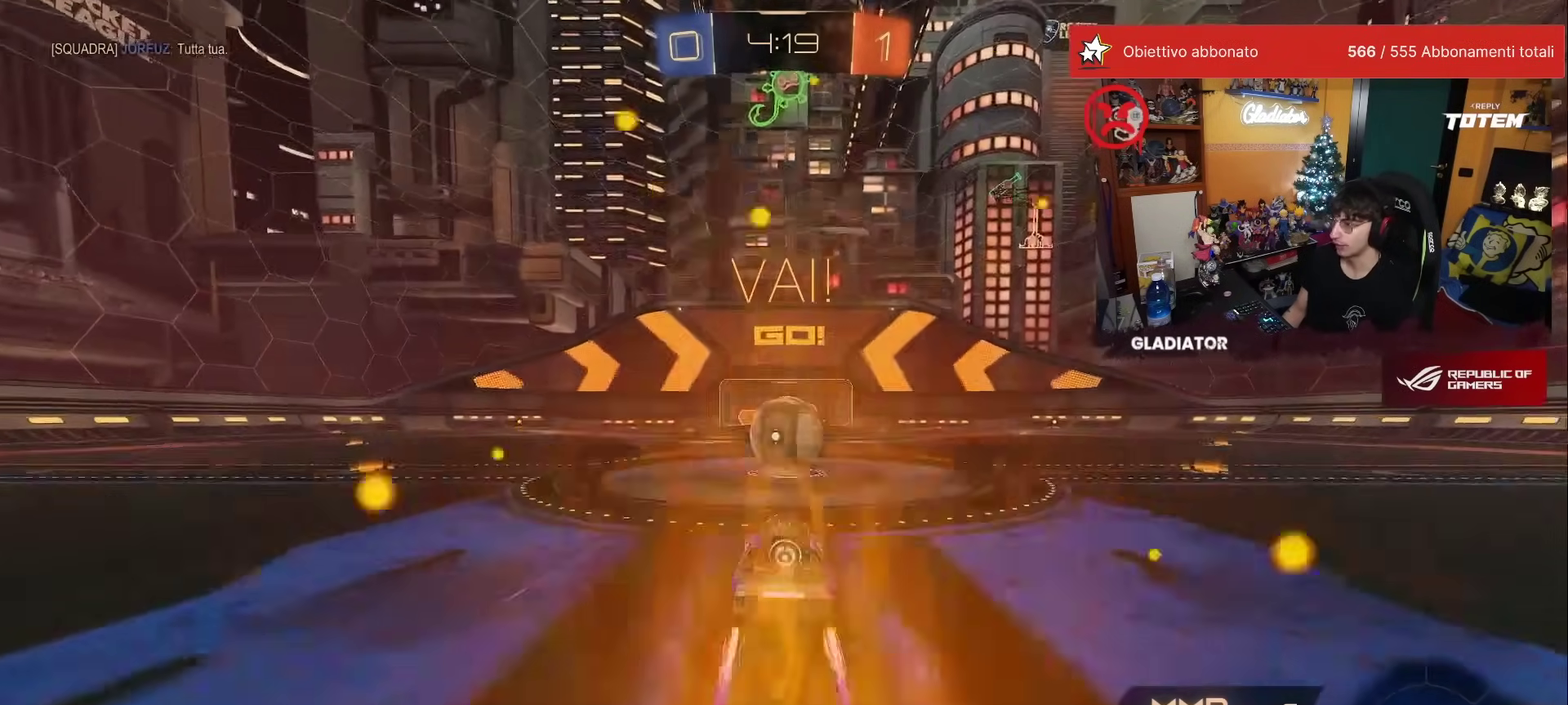
{"buttons": ["L1", "R1"], "left_stick": "left", "events": [[33, "left_stick", "center"], [83, "A", "down"], [183, "A", "up"], [183, "left_stick", "up-left"], [250, "L1", "down"], [300, "A", "down"], [300, "R1", "down"], [300, "left_stick", "left"], [400, "A", "up"]]}
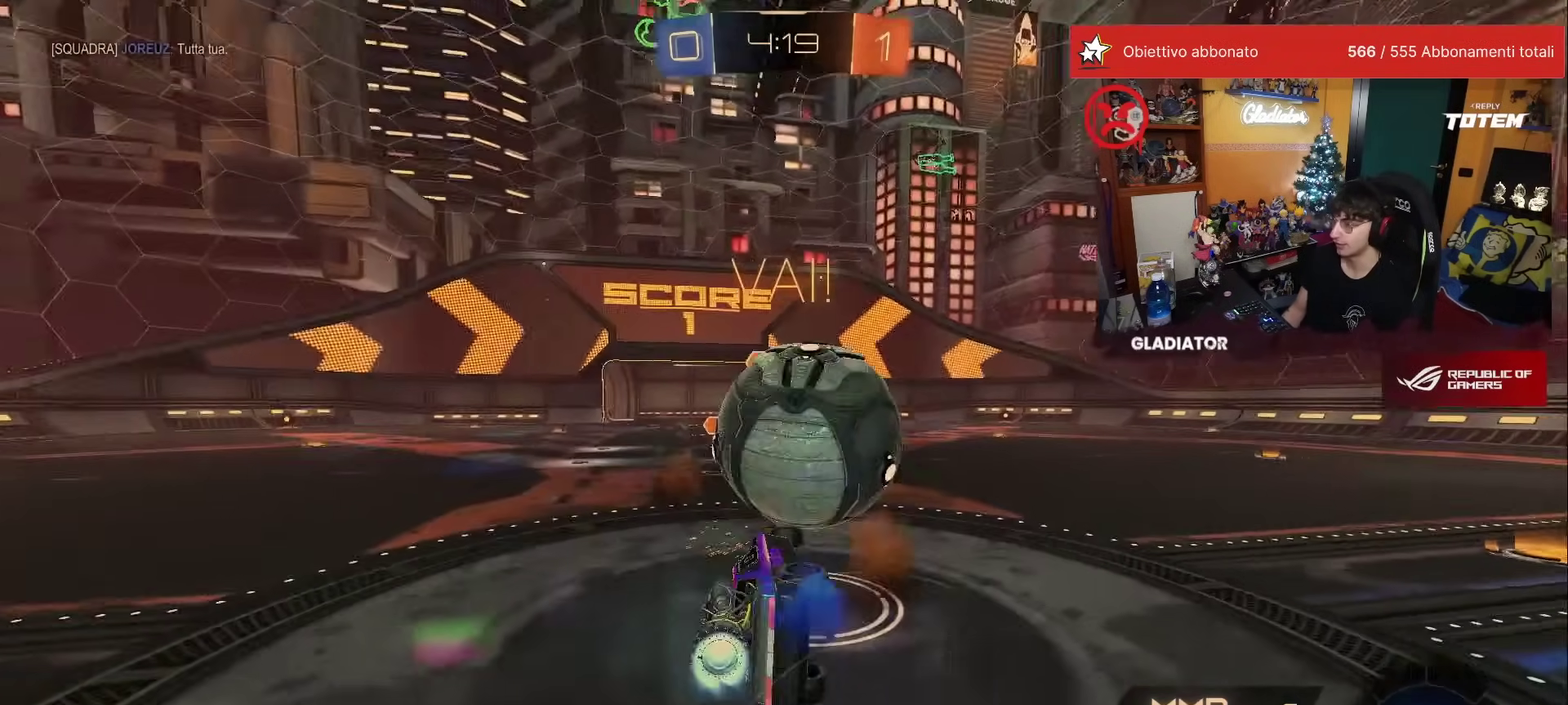
{"buttons": [], "left_stick": "up-left", "events": [[50, "R1", "up"], [133, "left_stick", "up-left"], [183, "X", "down"], [200, "L1", "up"], [200, "left_stick", "up"], [267, "X", "up"], [333, "X", "down"], [400, "X", "up"], [483, "left_stick", "up-left"]]}
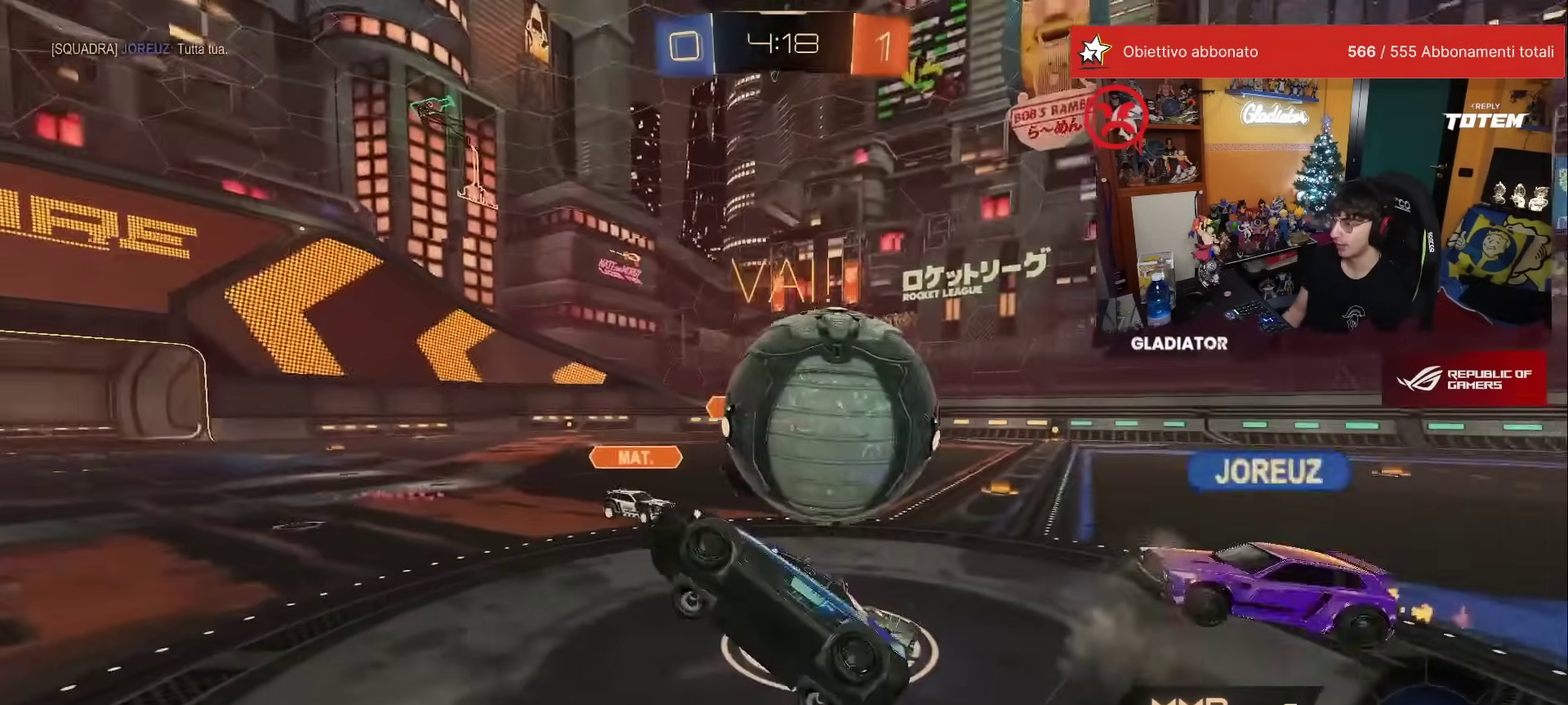
{"buttons": [], "left_stick": "center", "events": [[167, "left_stick", "center"]]}
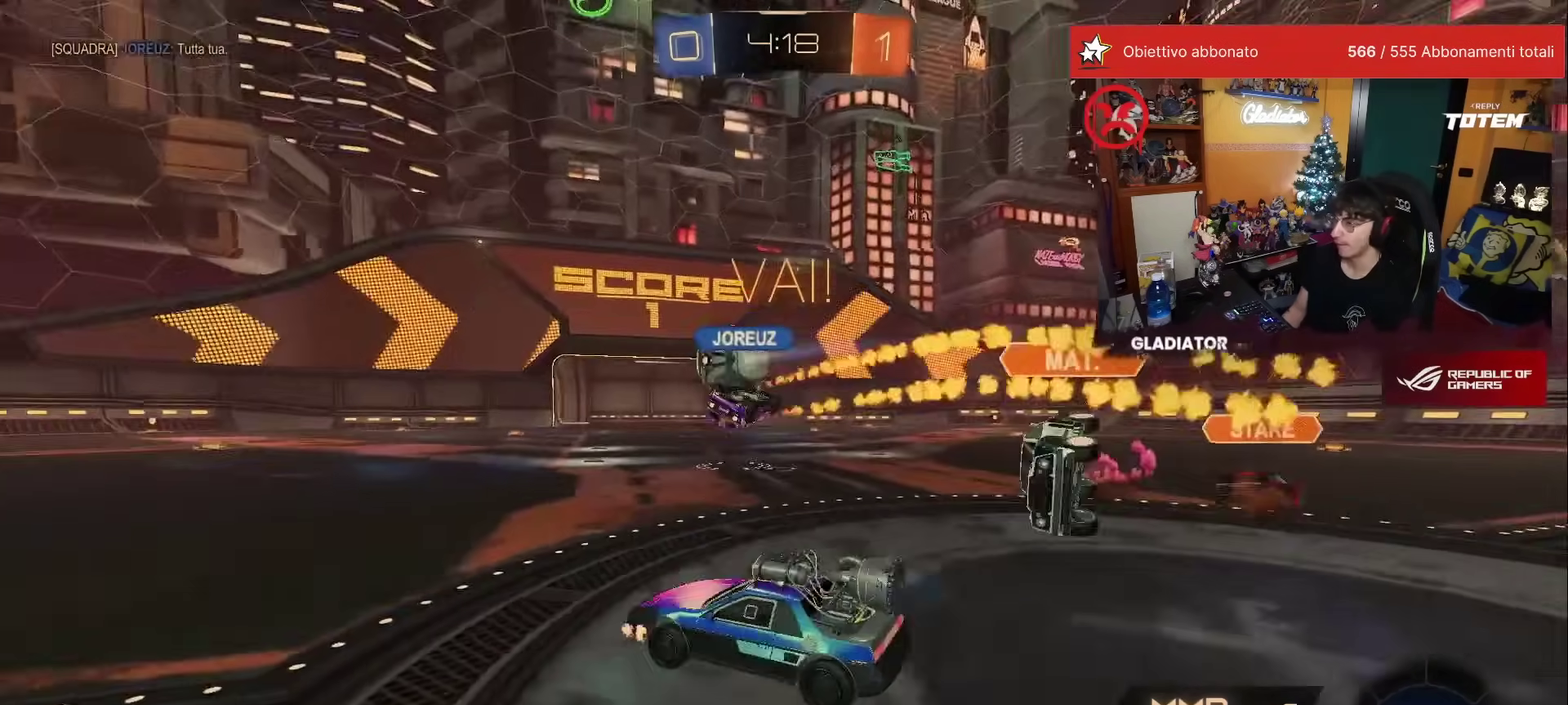
{"buttons": [], "left_stick": "right", "events": [[167, "left_stick", "right"]]}
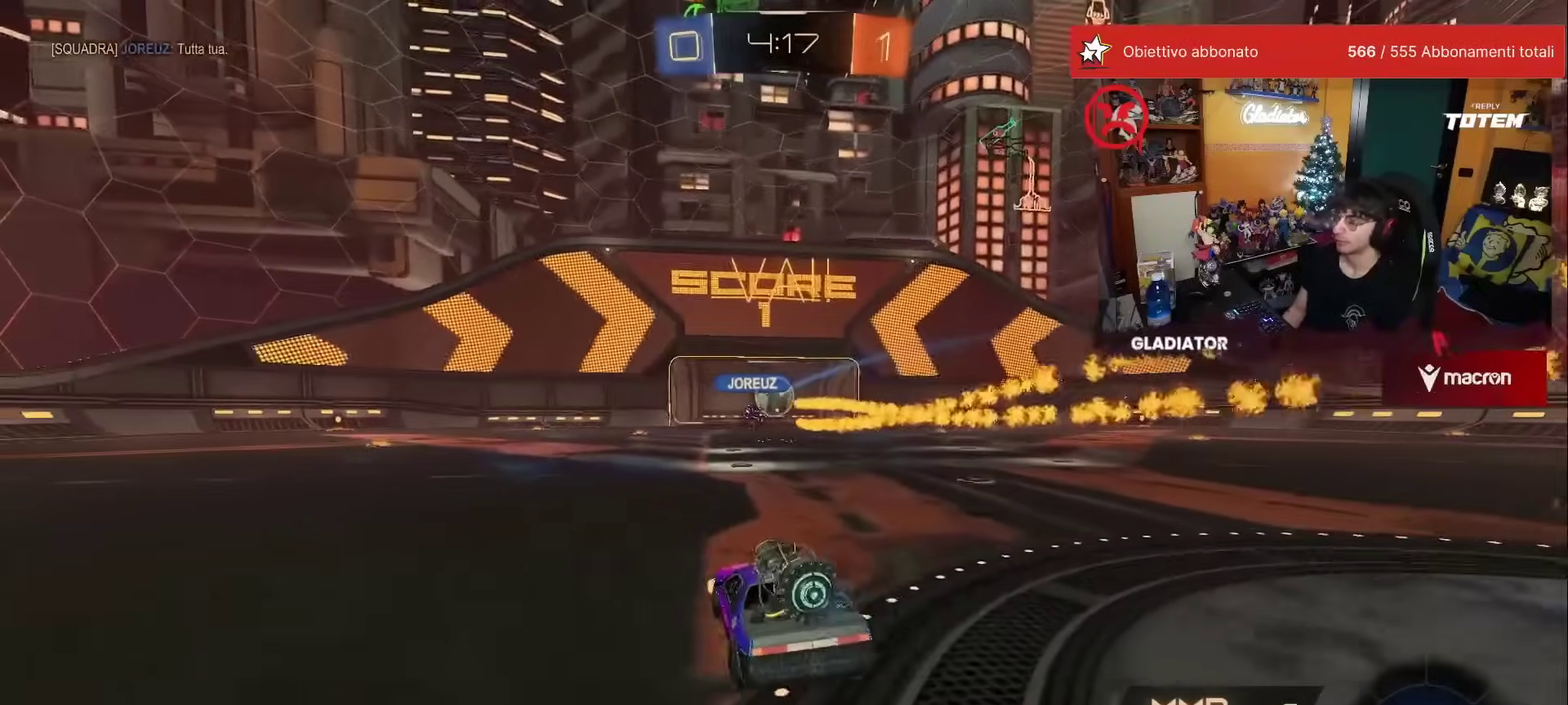
{"buttons": ["R1"], "left_stick": "down", "events": [[17, "left_stick", "up-right"], [83, "left_stick", "center"], [167, "left_stick", "up-left"], [200, "A", "down"], [200, "R1", "down"], [250, "L1", "down"], [267, "A", "up"], [283, "left_stick", "up-right"], [317, "A", "down"], [367, "left_stick", "right"], [400, "L1", "up"], [433, "A", "up"], [450, "left_stick", "down"]]}
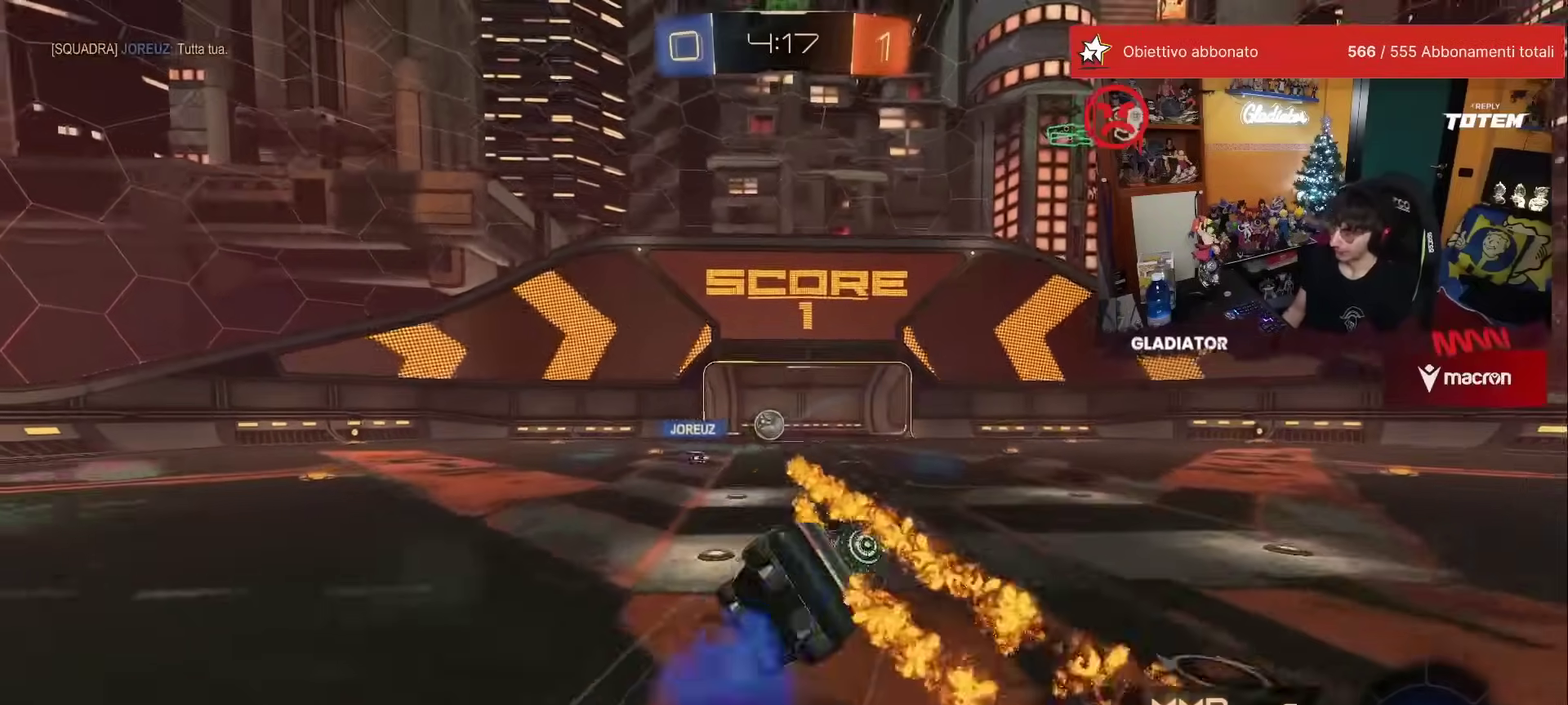
{"buttons": ["L1"], "left_stick": "down-right", "events": [[17, "X", "down"], [33, "R1", "up"], [83, "X", "up"], [150, "X", "down"], [200, "left_stick", "down-right"], [217, "X", "up"], [283, "X", "down"], [300, "L1", "down"], [367, "X", "up"]]}
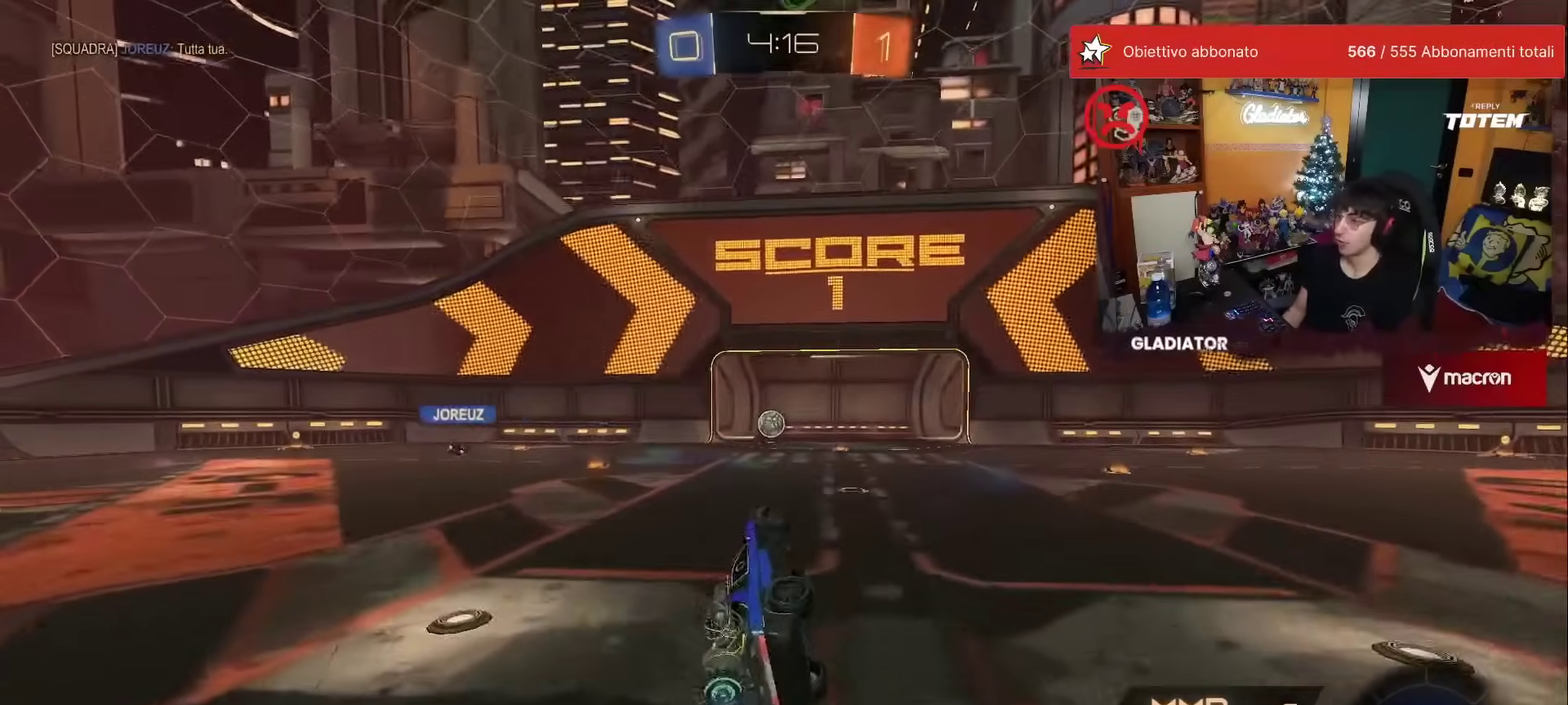
{"buttons": [], "left_stick": "center", "events": [[150, "L1", "up"], [183, "left_stick", "center"]]}
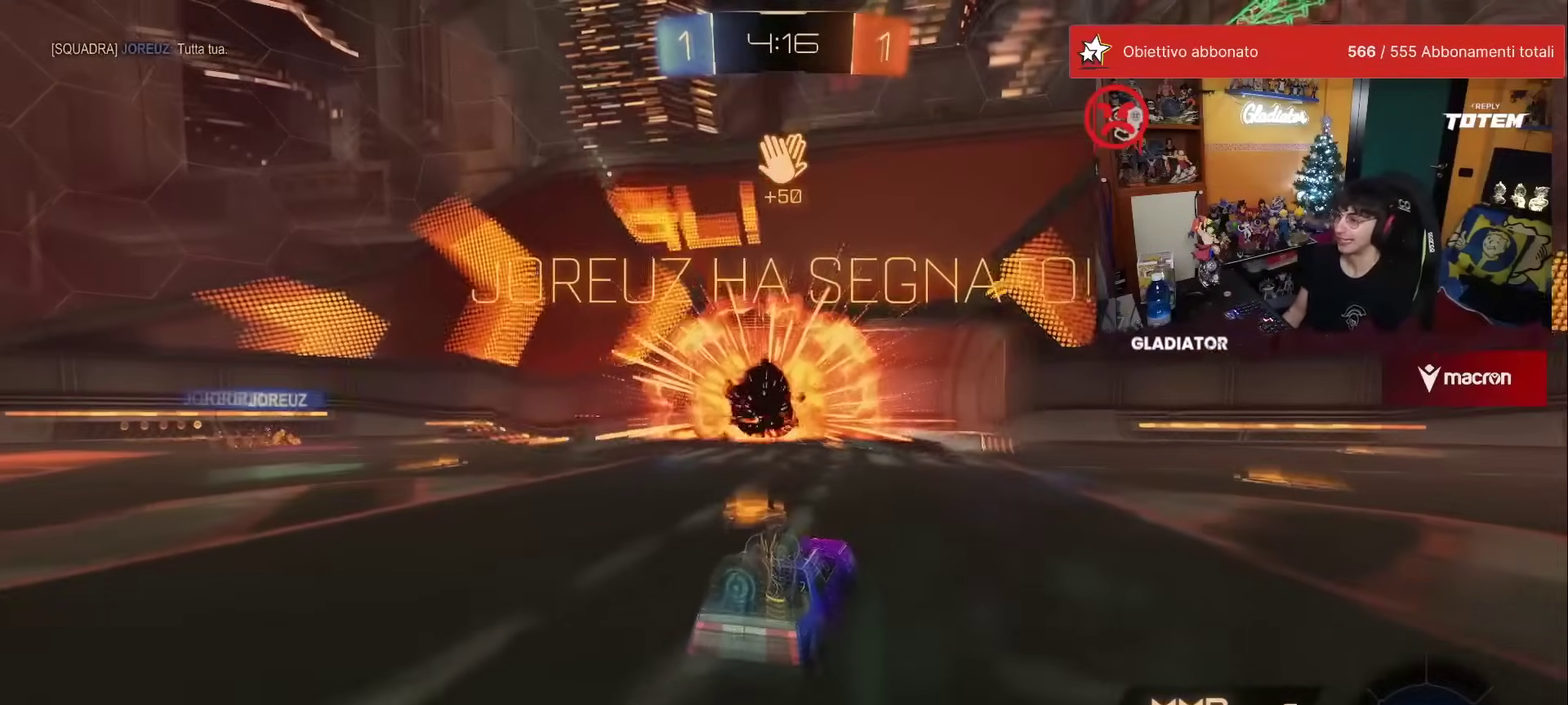
{"buttons": [], "left_stick": "center", "events": [[167, "left_stick", "left"], [317, "left_stick", "center"]]}